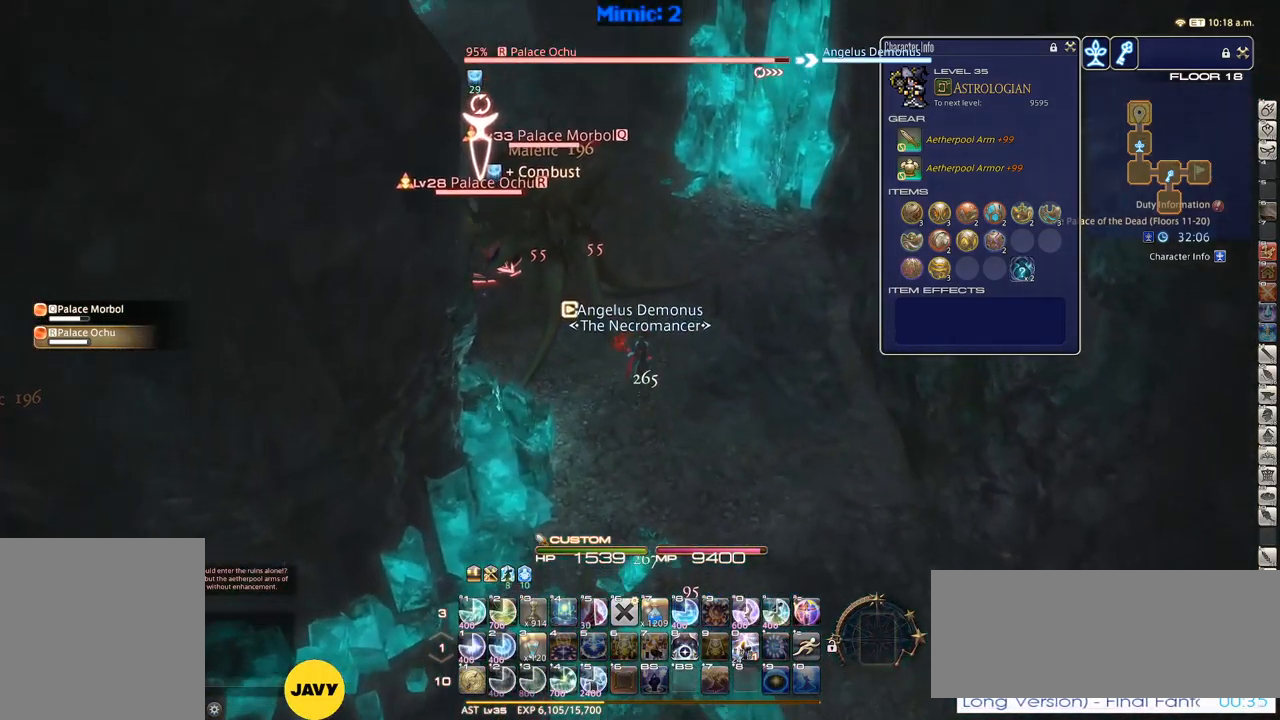
Gameplay with keyboard; each line is a JSON object with the keys held at the frame after it. "events" lists presses ("down") and releases ("up") of ".", "/", "0", "1", "2", "3", "4", "5", "6", "7", "8", "9", "a", "alt_l", "alt_r", "b", "backslash", "backspace", "c", "caps_lock", "comma", "ctrl_l", "ctrl_r", "d", "down", "e", "equals", "escape", "f", "f1", "f10", "f11", "f12", "f2", "f3", "f4", "f5", "f6", "f7", "f8", "f9", "g", "h", "i", "j", "k", "l", "lbracket", "left", "m", "minus", "n", "o", "p", "q", "quote", "r", "rbracket", "return", "right", "s", "semicolon", "shift_l", "shift_r", "space", "super", "t", "tab", "tilde", "u", "up", "v", "w", "x", "y" and "z" between this image and that frame as [ms after this image, input, new state], when the widget could be followed in between. No other keys are recorded. Mouse input is not recorded.
{"keys": ["1"], "events": [[217, "p", "down"], [217, "w", "up"], [300, "p", "up"], [350, "1", "down"], [400, "p", "down"], [483, "p", "up"]]}
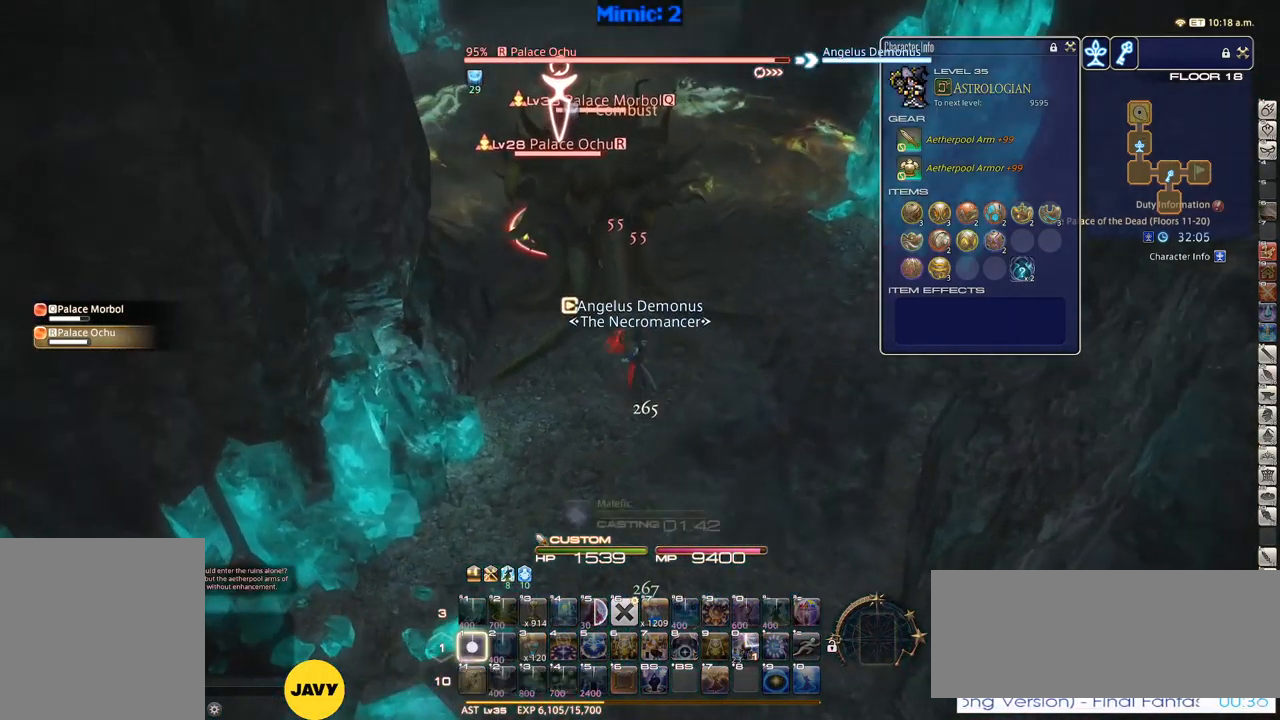
{"keys": [], "events": [[33, "1", "up"], [100, "1", "down"], [183, "1", "up"], [183, "minus", "down"], [233, "1", "down"], [267, "1", "up"], [267, "minus", "up"], [383, "1", "down"], [467, "1", "up"]]}
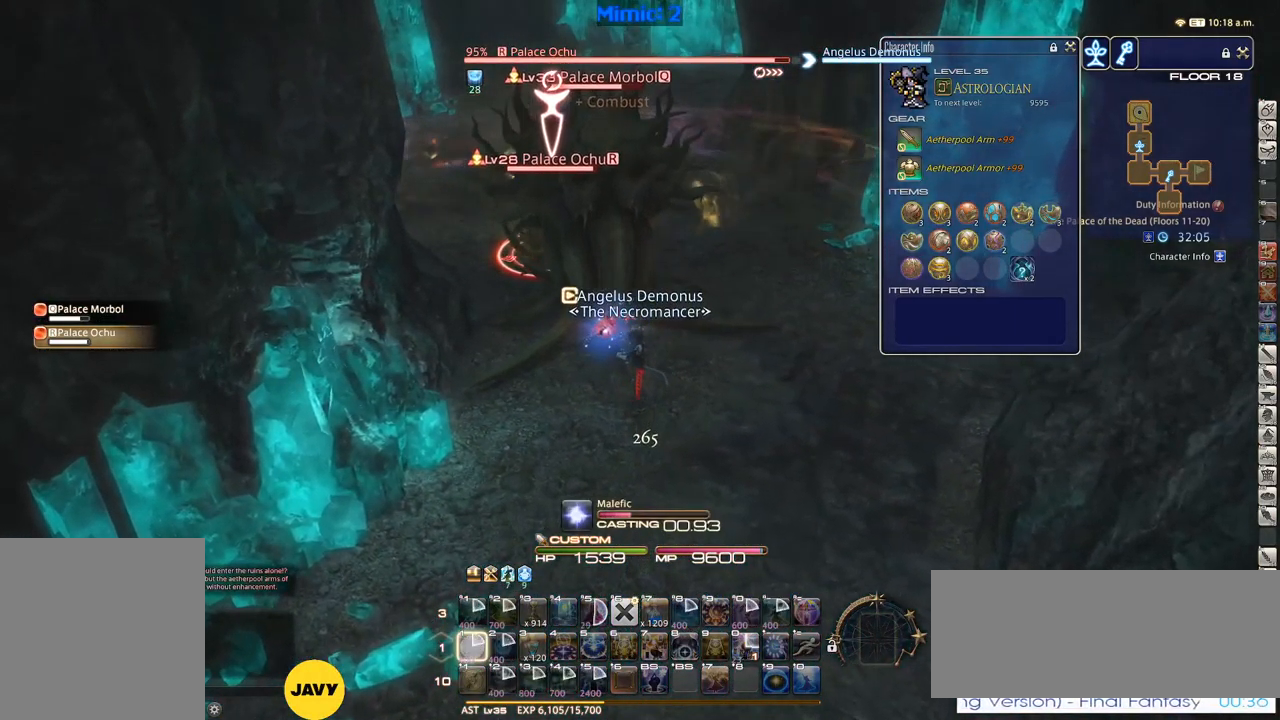
{"keys": ["rbracket"], "events": [[283, "tab", "down"], [383, "tab", "up"], [433, "rbracket", "down"]]}
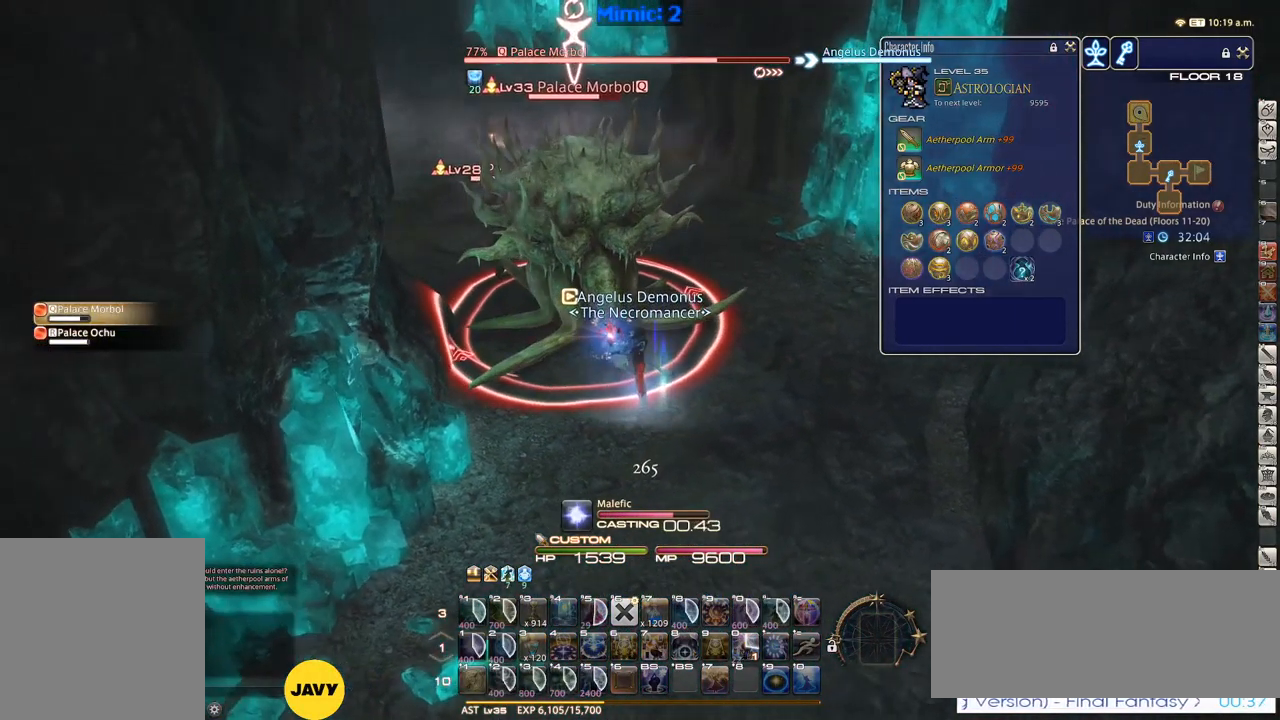
{"keys": [], "events": [[33, "rbracket", "up"], [167, "q", "down"], [267, "q", "up"], [300, "return", "down"], [350, "return", "up"]]}
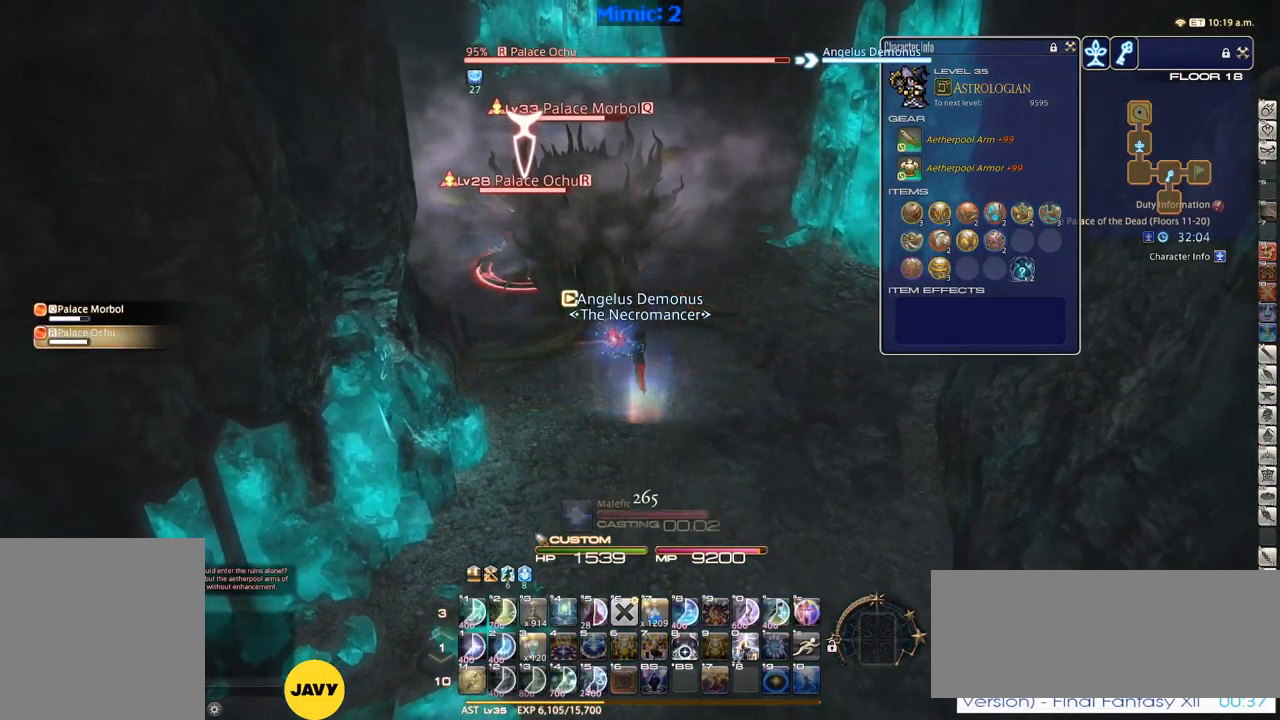
{"keys": ["s"], "events": [[183, "a", "down"], [283, "s", "down"], [417, "a", "up"]]}
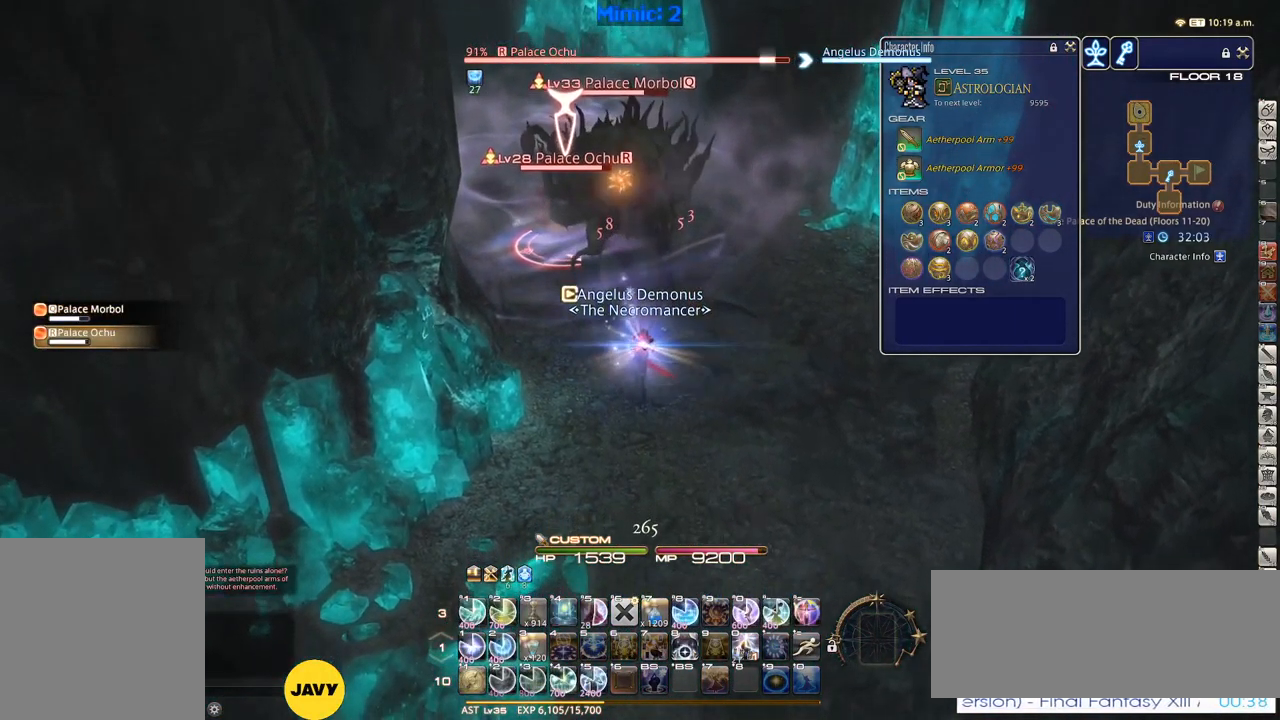
{"keys": [], "events": [[150, "s", "up"], [250, "1", "down"], [333, "1", "up"], [383, "1", "down"], [483, "1", "up"]]}
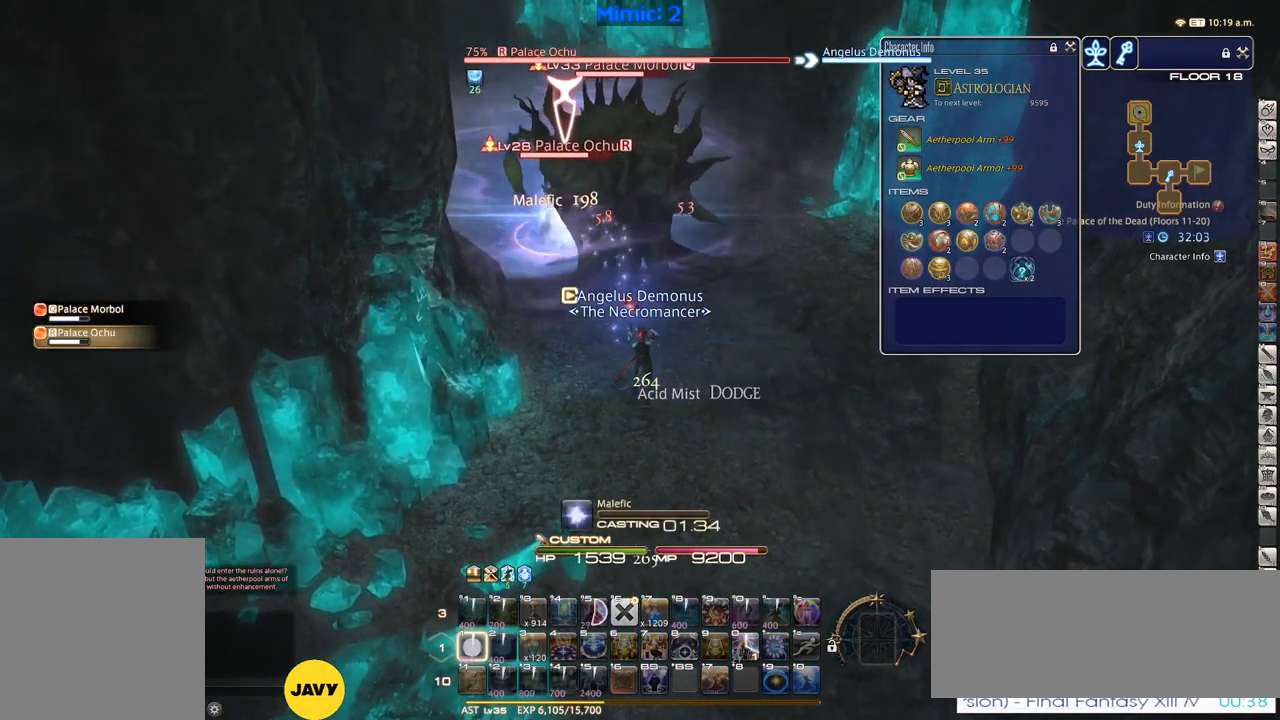
{"keys": ["tab"], "events": [[33, "1", "down"], [267, "1", "up"], [450, "tab", "down"]]}
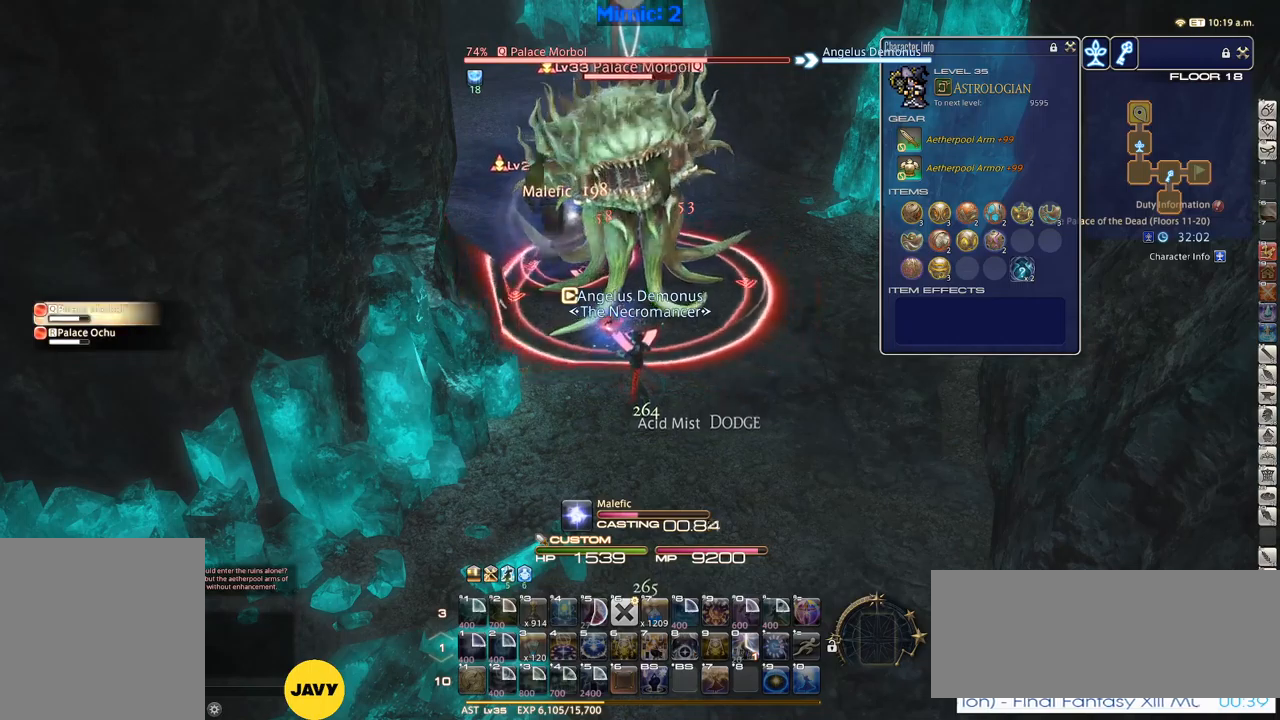
{"keys": [], "events": [[34, "tab", "up"], [184, "return", "down"], [234, "return", "up"], [317, "rbracket", "down"], [417, "rbracket", "up"]]}
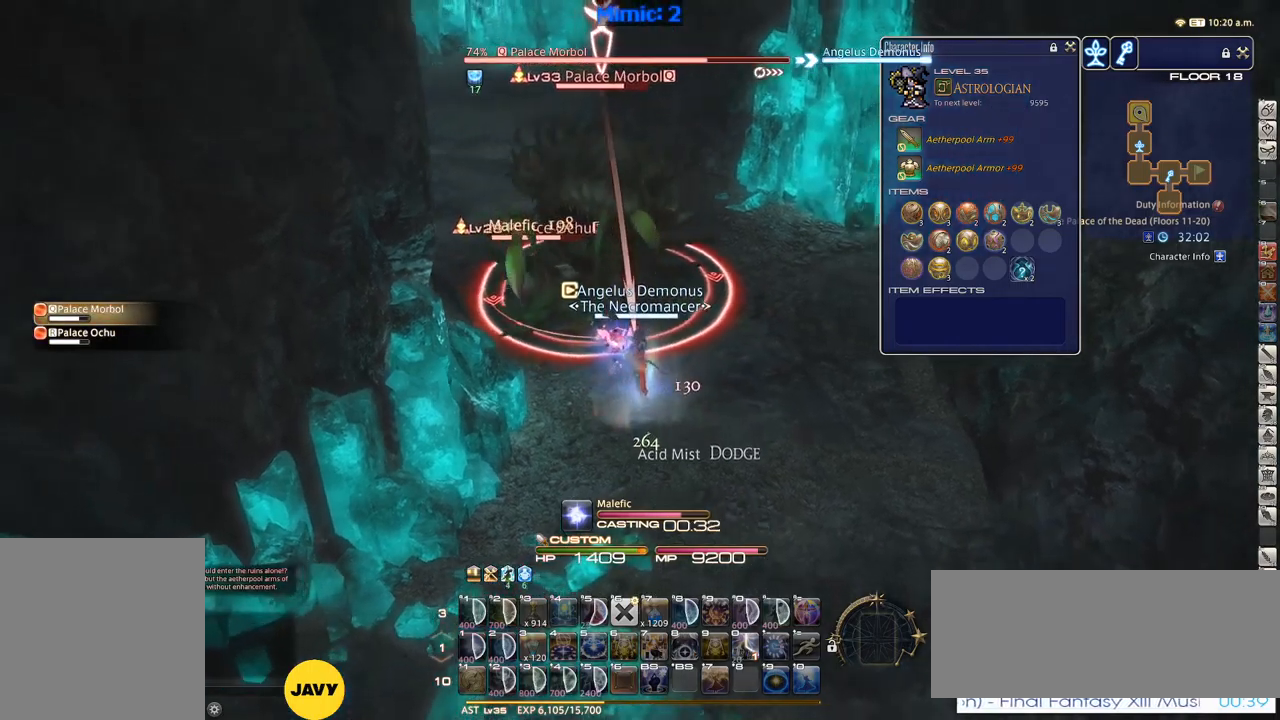
{"keys": ["d"], "events": [[17, "rbracket", "down"], [67, "rbracket", "up"], [384, "d", "down"]]}
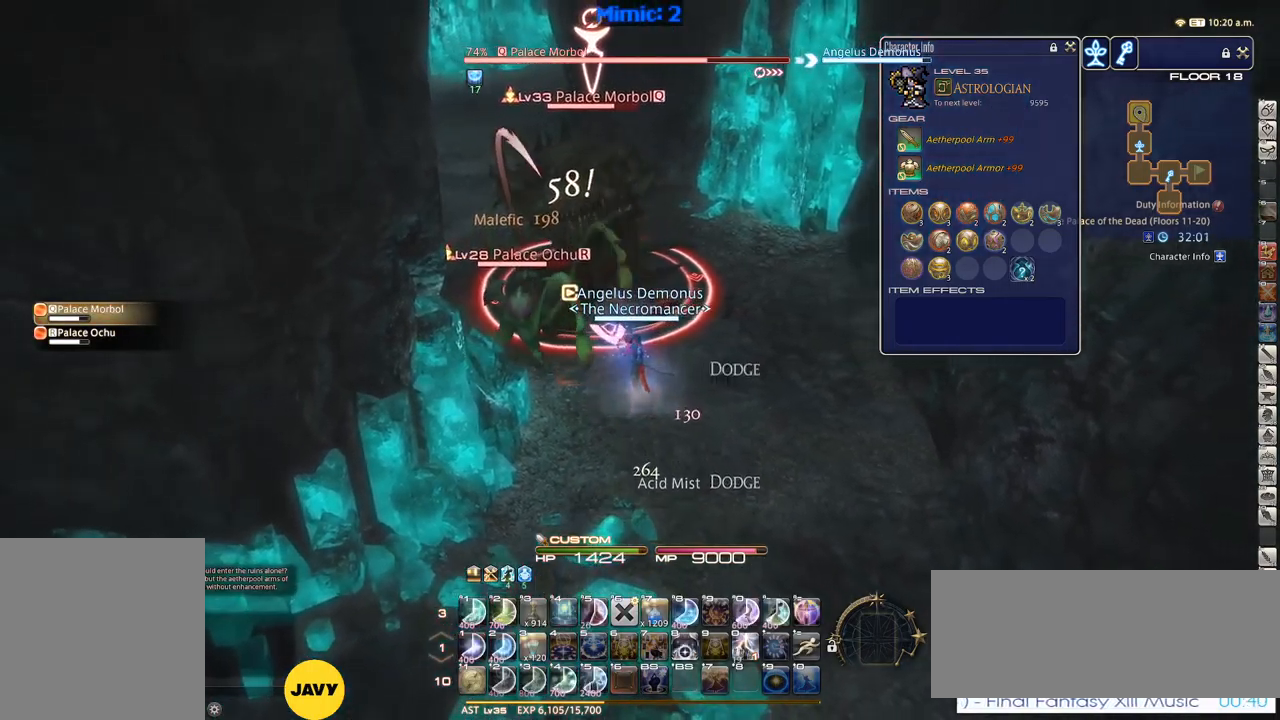
{"keys": ["d", "w"], "events": [[217, "return", "down"], [217, "w", "down"], [267, "q", "down"], [317, "return", "up"], [400, "q", "up"], [450, "return", "down"], [500, "return", "up"]]}
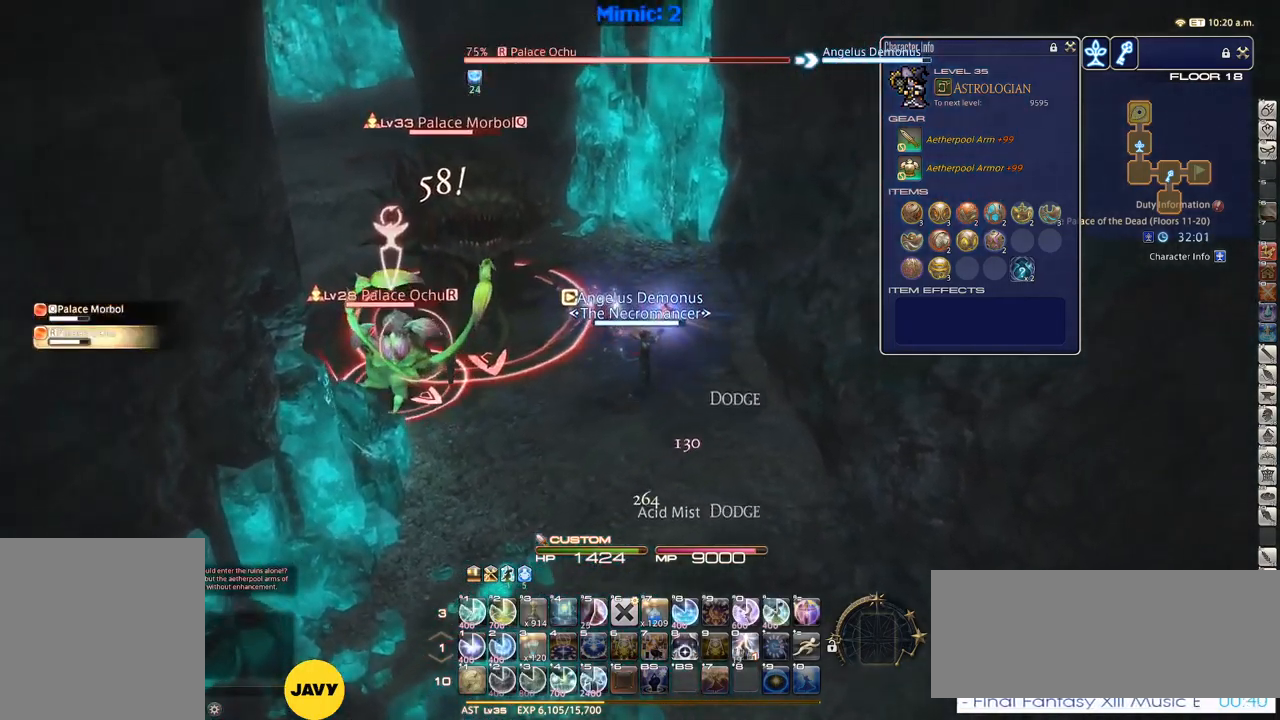
{"keys": ["tab"], "events": [[50, "d", "up"], [50, "w", "up"], [84, "1", "down"], [184, "1", "up"], [217, "1", "down"], [217, "p", "down"], [267, "1", "up"], [267, "p", "up"], [317, "1", "down"], [417, "1", "up"], [500, "tab", "down"]]}
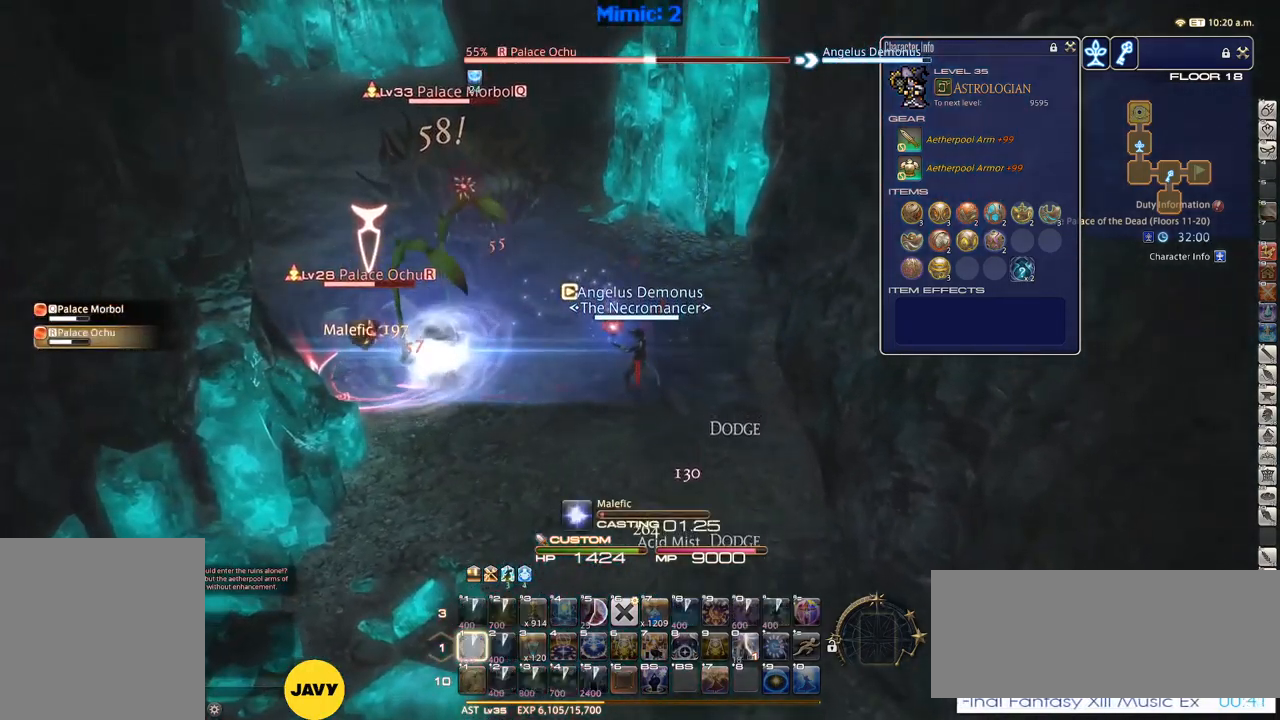
{"keys": [], "events": [[100, "tab", "up"], [150, "return", "down"], [200, "return", "up"], [400, "lbracket", "down"], [467, "lbracket", "up"]]}
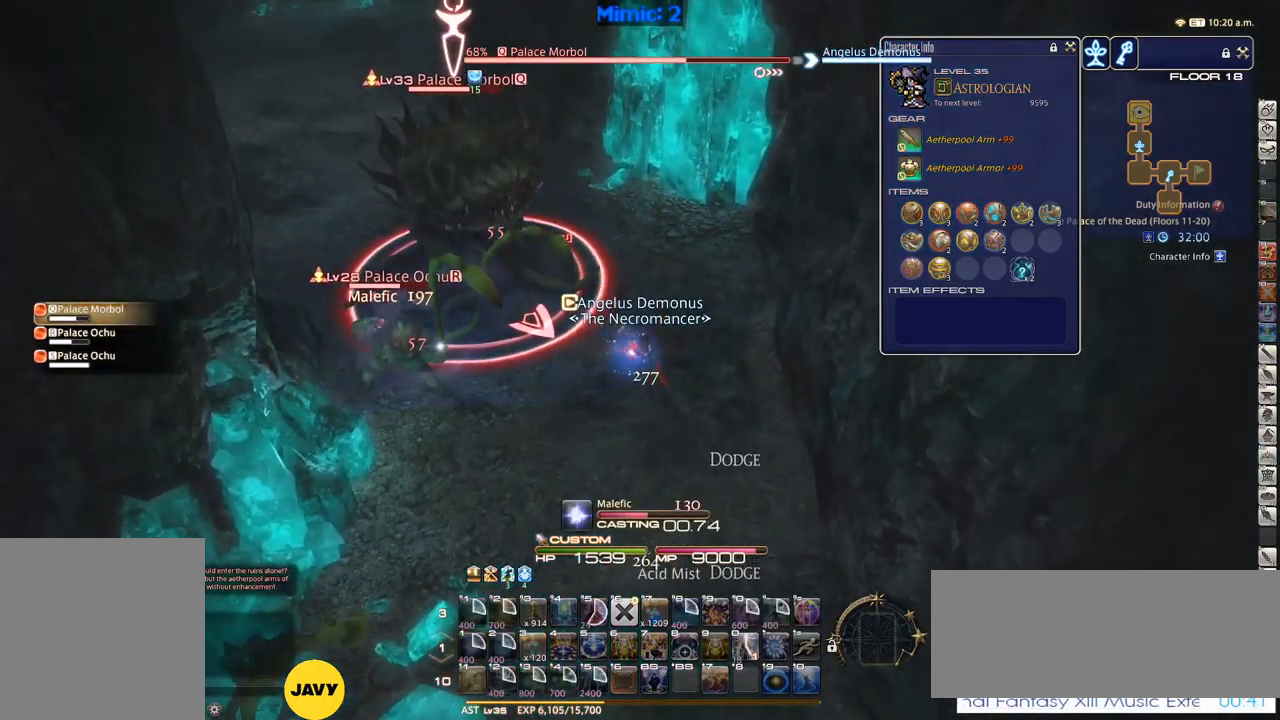
{"keys": ["a"], "events": [[484, "a", "down"]]}
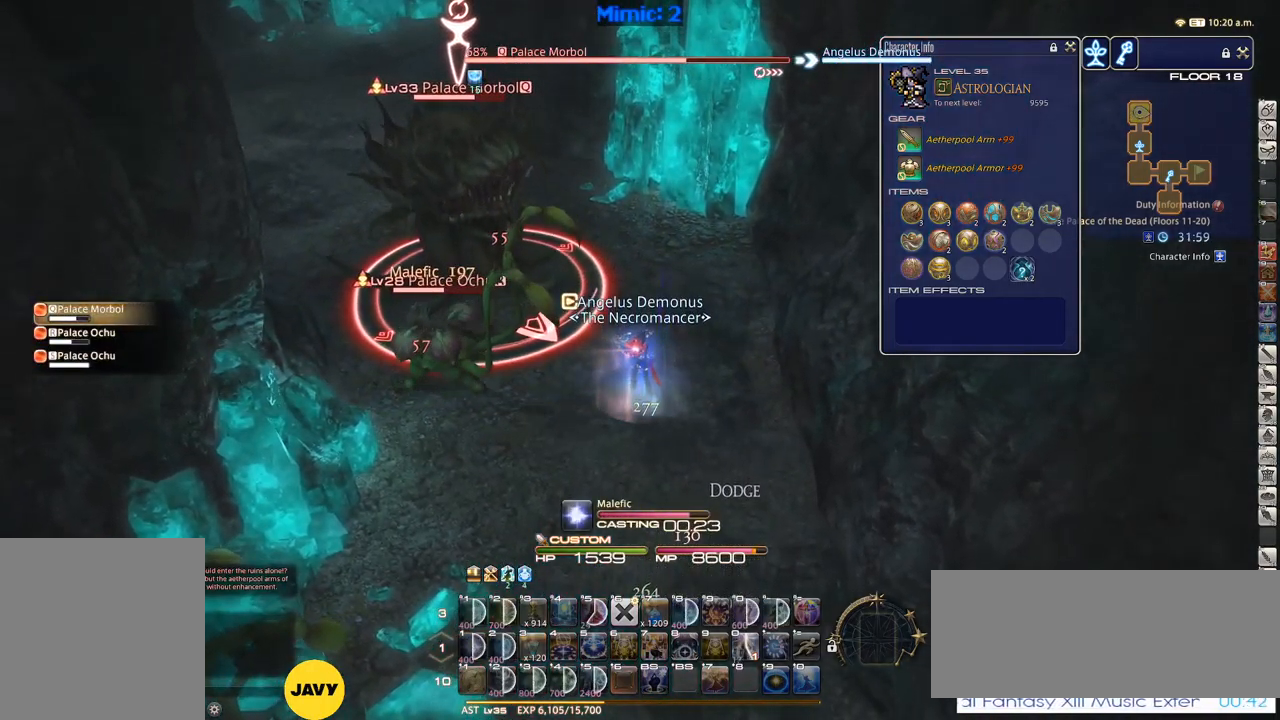
{"keys": ["a", "w"], "events": [[50, "w", "down"], [134, "return", "down"], [184, "return", "up"], [267, "return", "down"], [367, "return", "up"]]}
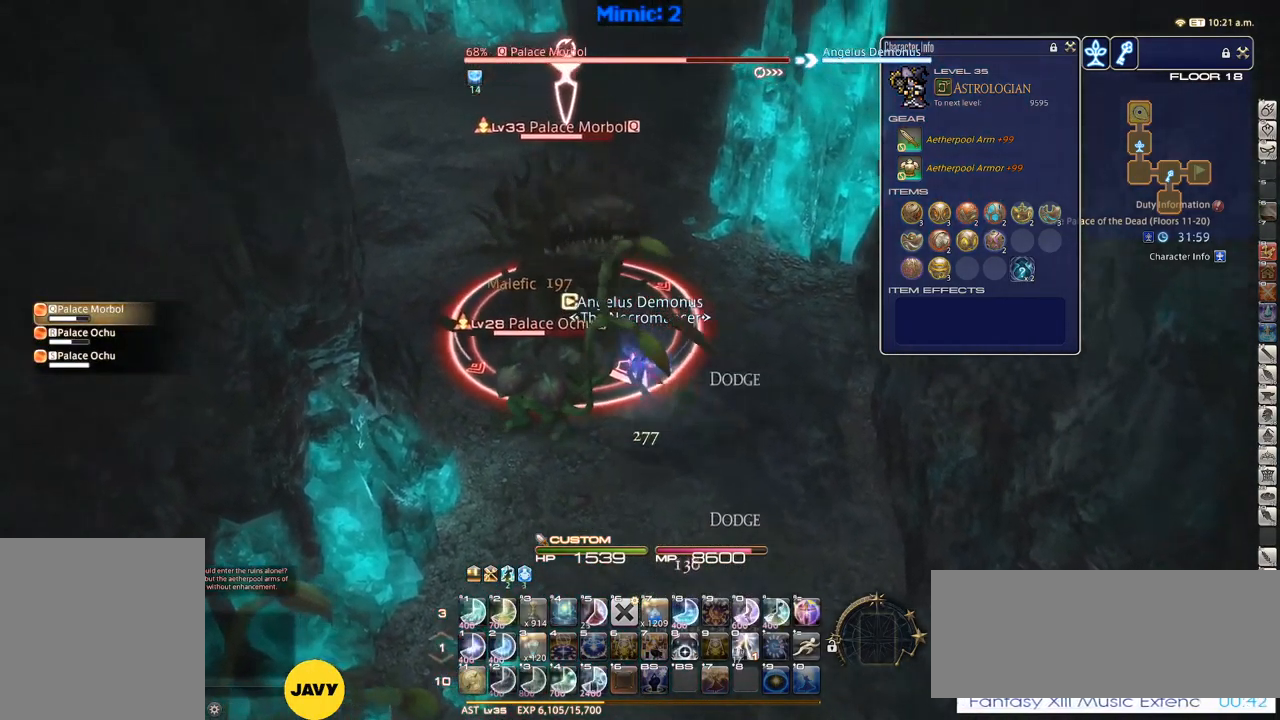
{"keys": ["p"], "events": [[50, "a", "up"], [50, "w", "up"], [100, "p", "down"], [150, "p", "up"], [284, "1", "down"], [334, "1", "up"], [334, "p", "down"], [384, "1", "down"], [384, "p", "up"], [434, "1", "up"], [434, "p", "down"]]}
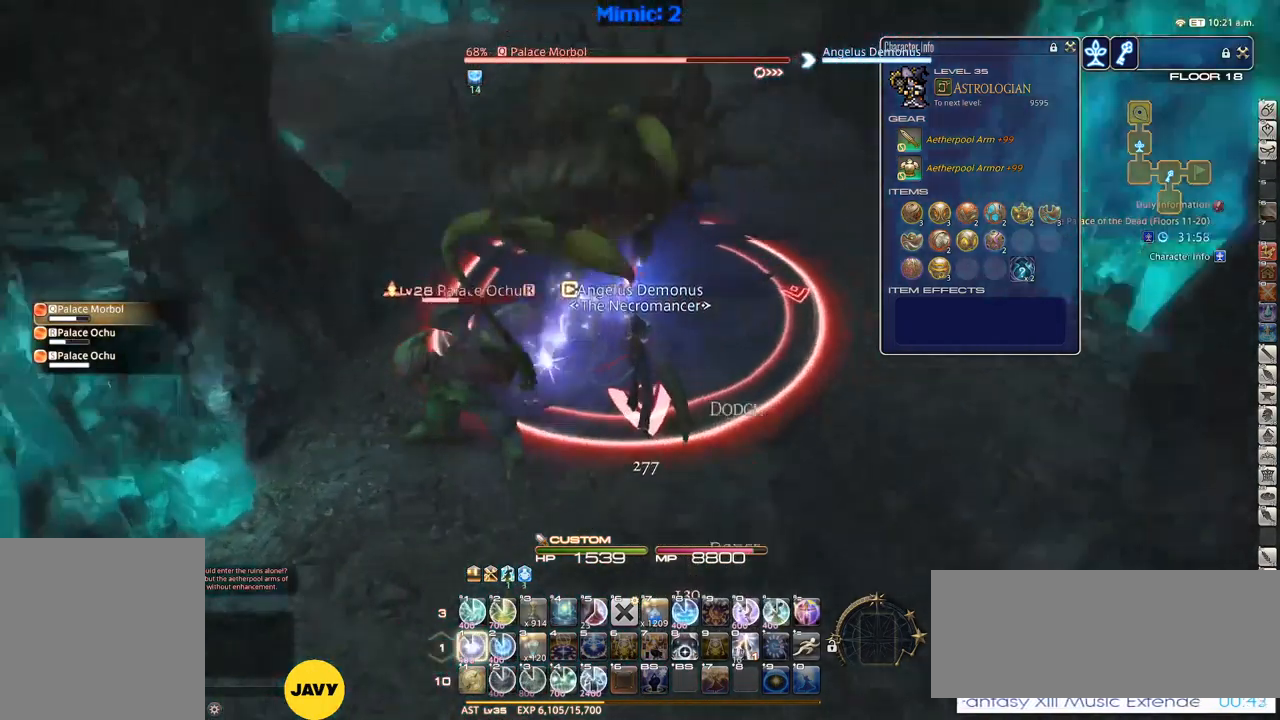
{"keys": ["p"], "events": [[17, "1", "down"], [67, "1", "up"], [134, "1", "down"], [217, "1", "up"]]}
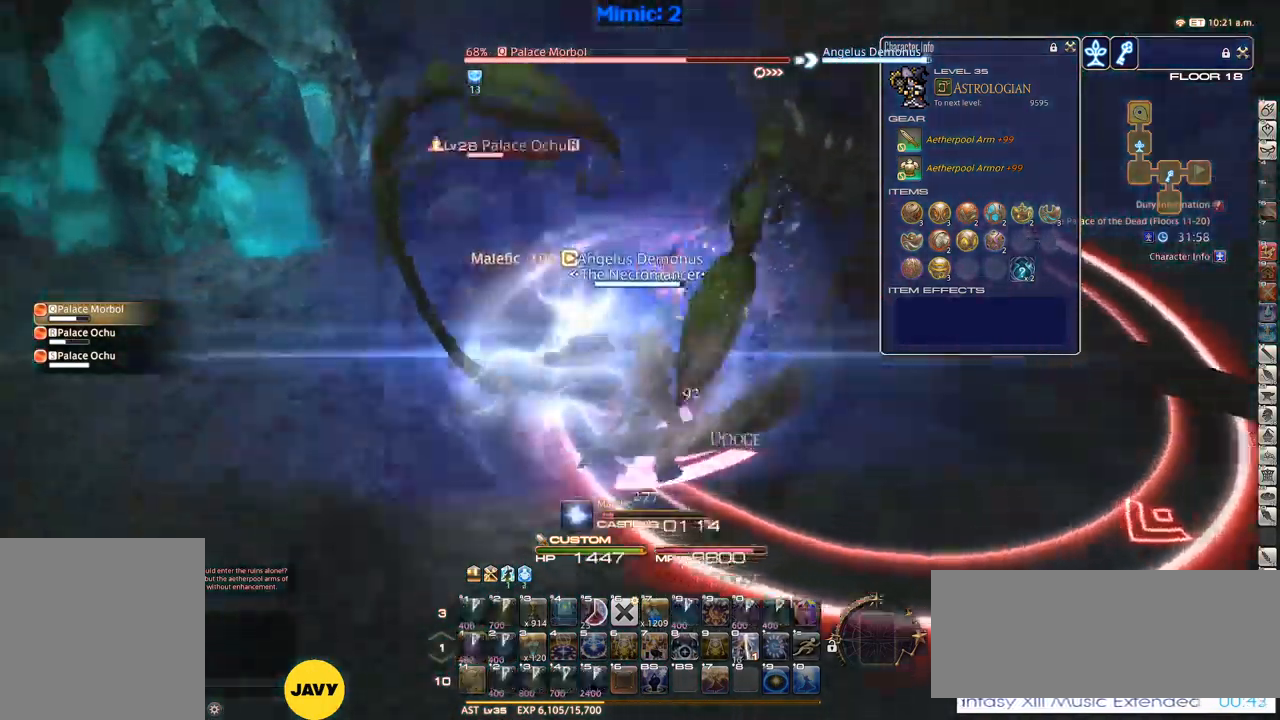
{"keys": [], "events": [[267, "p", "up"], [317, "p", "down"], [417, "p", "up"]]}
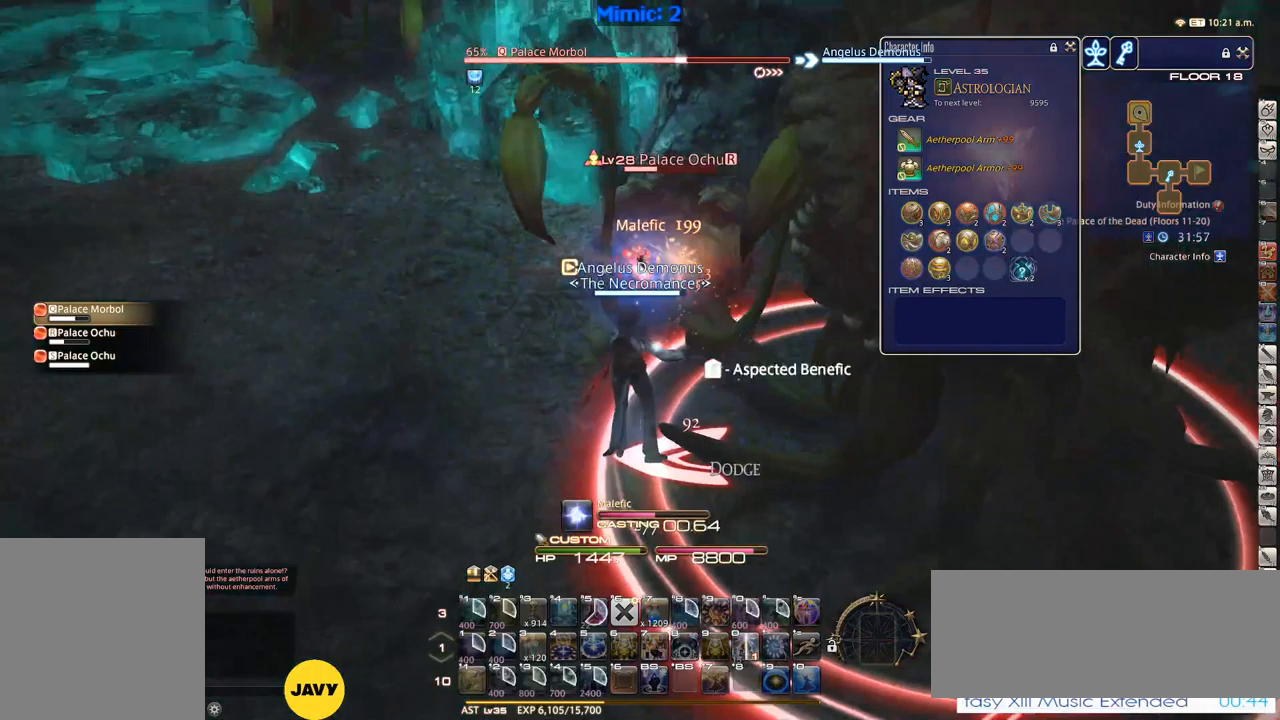
{"keys": ["p", "s"], "events": [[33, "p", "down"], [117, "p", "up"], [167, "p", "down"], [267, "p", "up"], [300, "p", "down"], [450, "p", "up"], [500, "p", "down"], [500, "s", "down"]]}
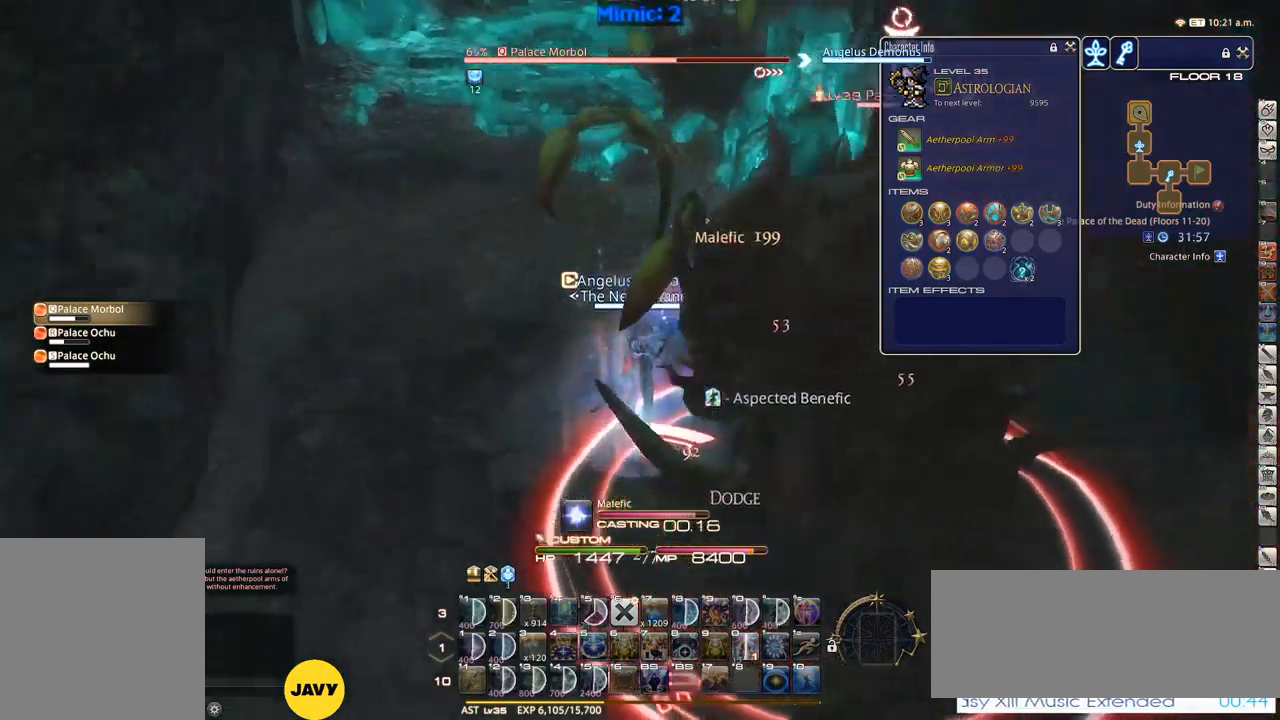
{"keys": ["d", "s"], "events": [[133, "d", "down"], [183, "p", "up"], [317, "minus", "down"], [417, "minus", "up"]]}
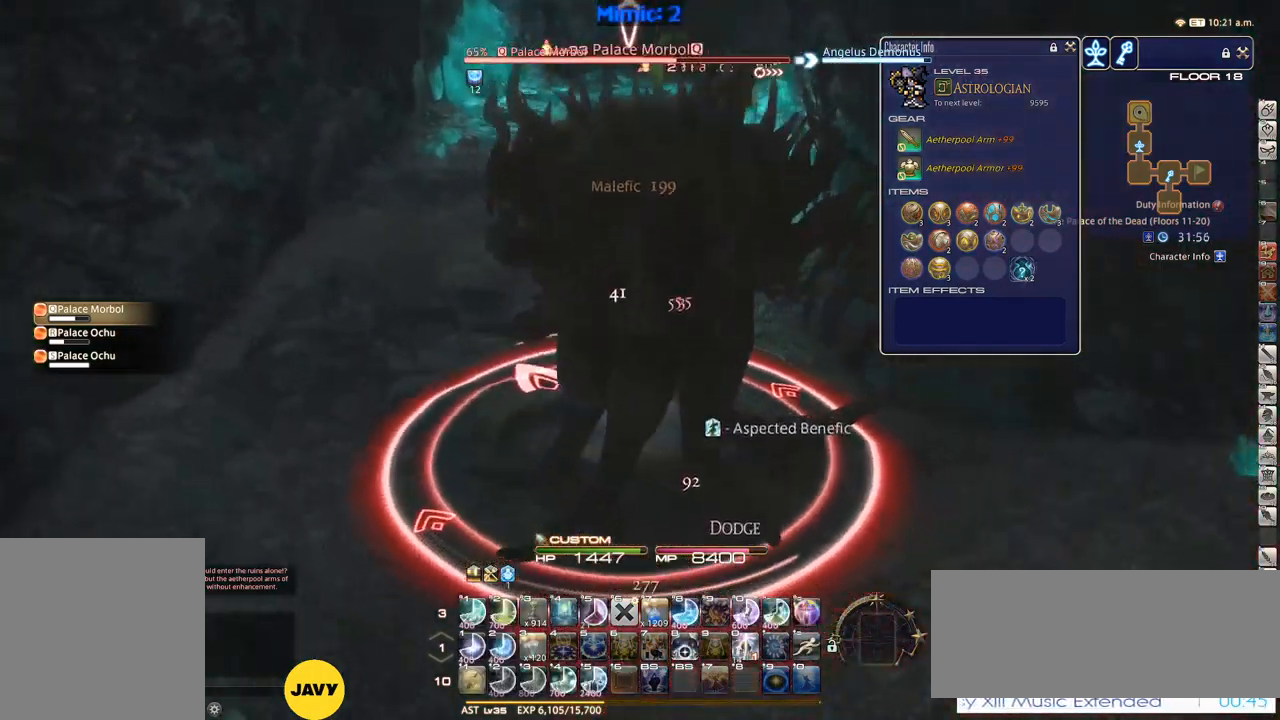
{"keys": [], "events": [[17, "p", "down"], [100, "p", "up"], [150, "p", "down"], [250, "p", "up"], [333, "p", "down"], [433, "d", "up"], [433, "p", "up"], [433, "s", "up"]]}
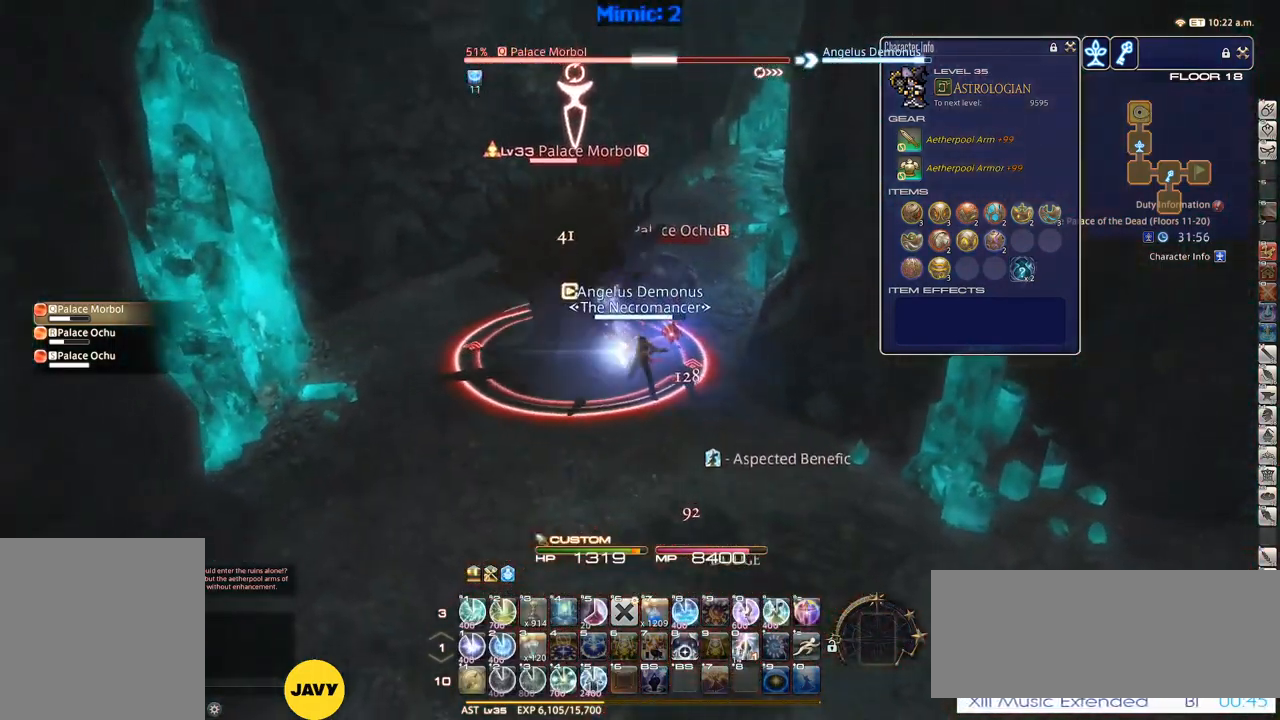
{"keys": ["tab"], "events": [[83, "1", "down"], [167, "1", "up"], [217, "1", "down"], [267, "1", "up"], [317, "1", "down"], [317, "lbracket", "down"], [350, "1", "up"], [350, "lbracket", "up"], [500, "tab", "down"]]}
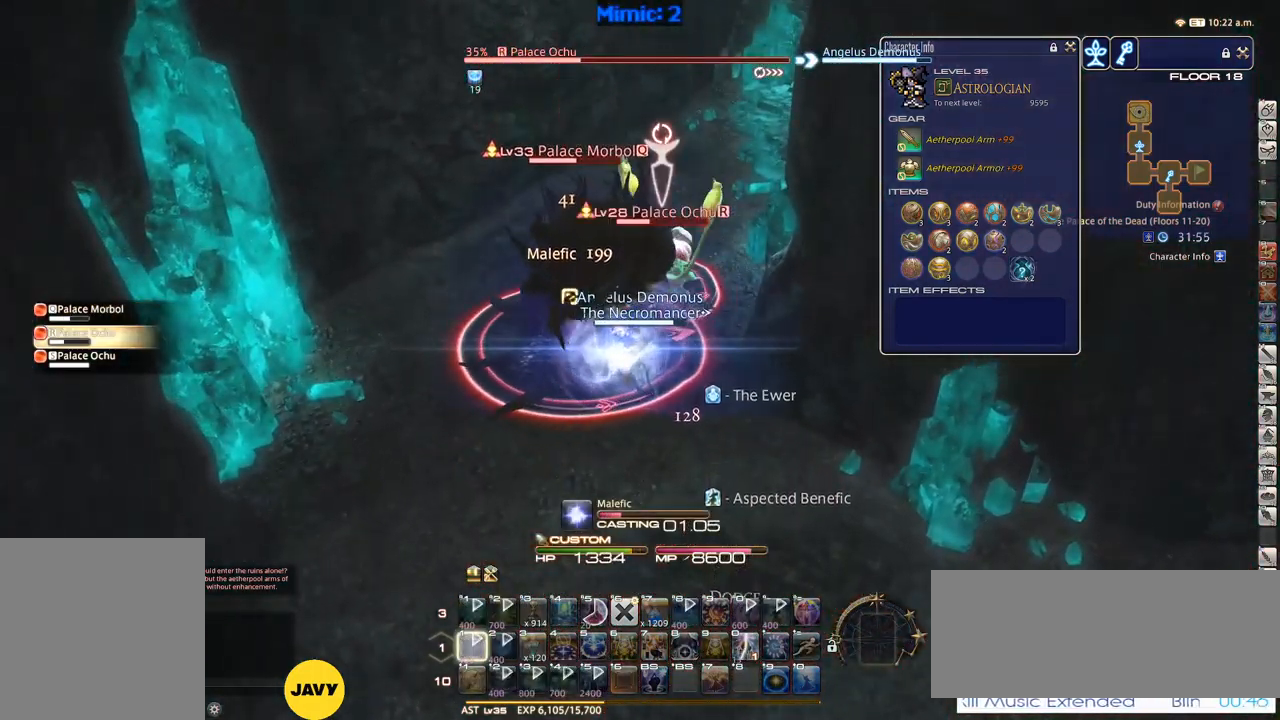
{"keys": [], "events": [[83, "return", "down"], [83, "tab", "up"], [133, "return", "up"], [233, "minus", "down"], [283, "minus", "up"]]}
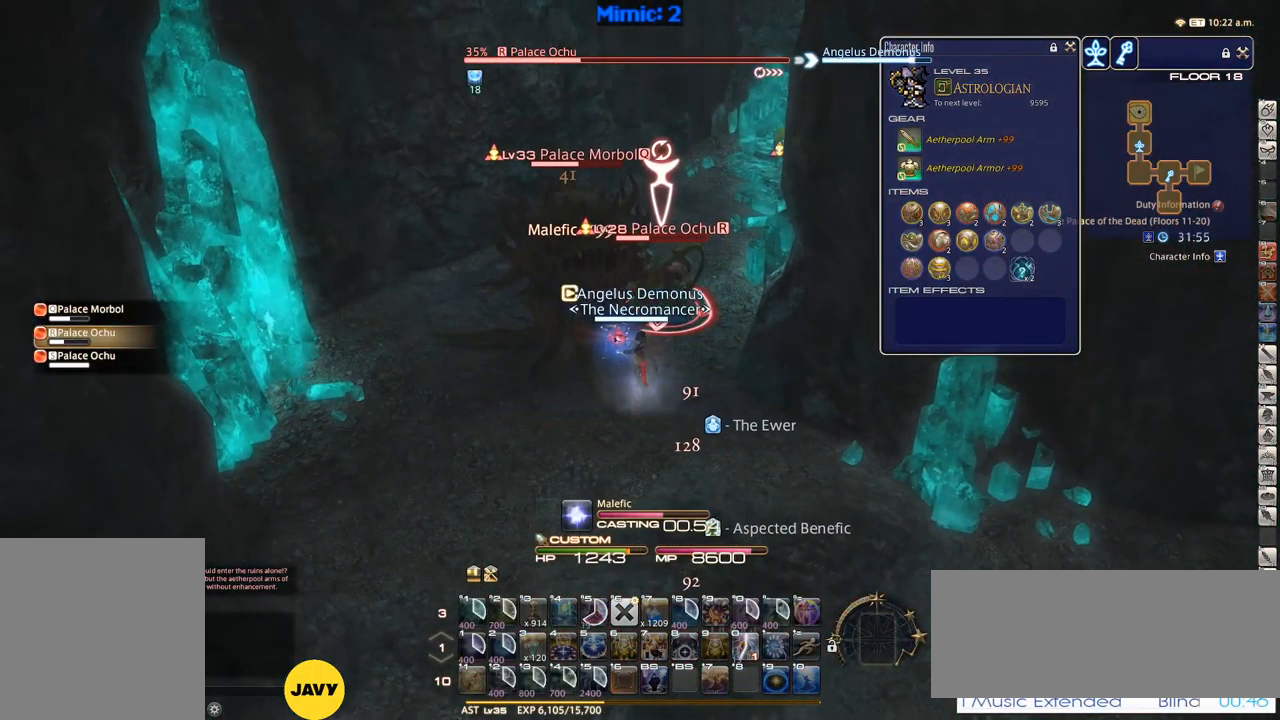
{"keys": ["a", "s"], "events": [[300, "a", "down"], [333, "rbracket", "down"], [383, "rbracket", "up"], [383, "s", "down"]]}
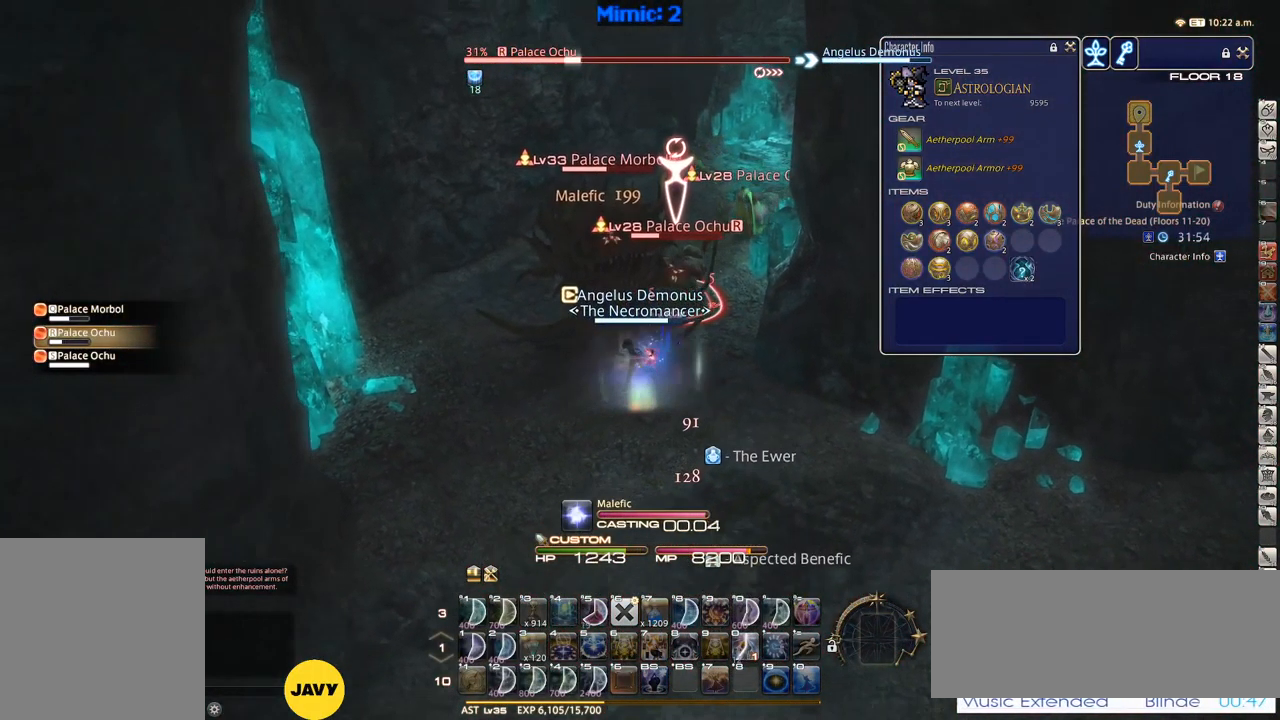
{"keys": ["s"], "events": [[83, "a", "up"], [133, "rbracket", "down"], [167, "rbracket", "up"]]}
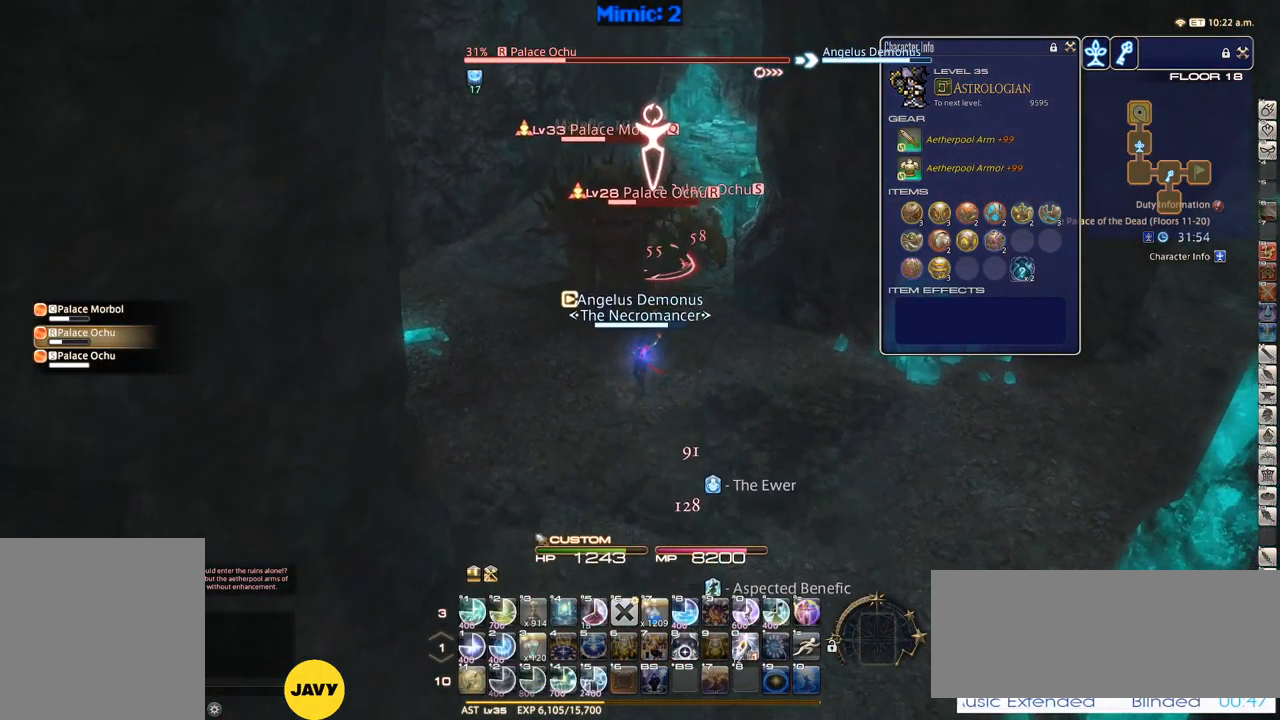
{"keys": ["1"], "events": [[283, "s", "up"], [317, "1", "down"], [467, "1", "up"], [500, "1", "down"]]}
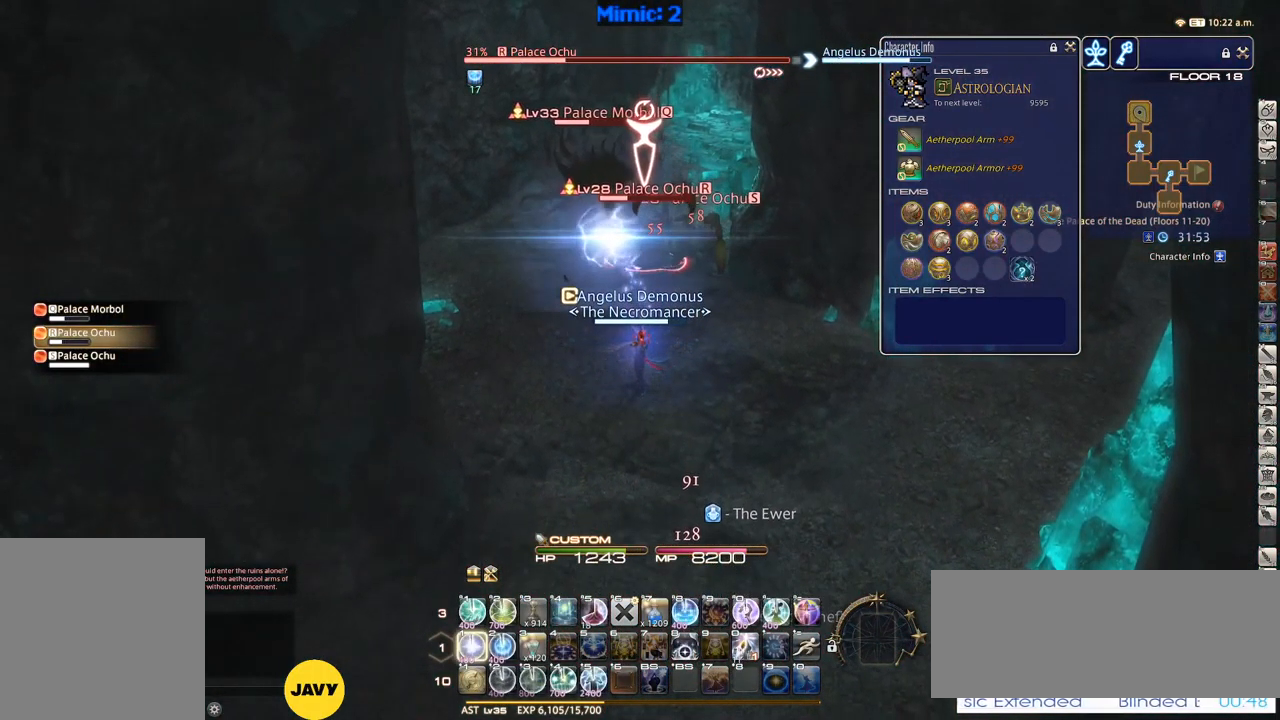
{"keys": [], "events": [[50, "1", "up"], [100, "1", "down"], [200, "1", "up"], [233, "1", "down"], [283, "1", "up"], [333, "1", "down"], [467, "1", "up"]]}
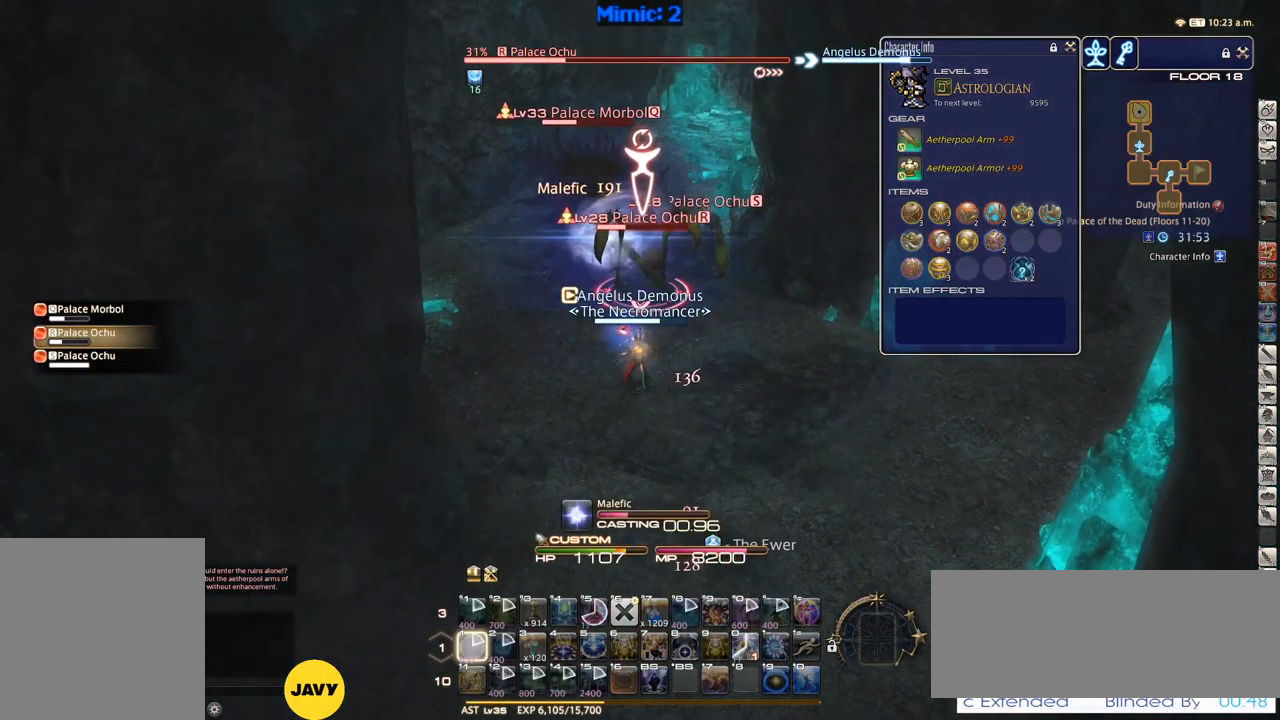
{"keys": [], "events": []}
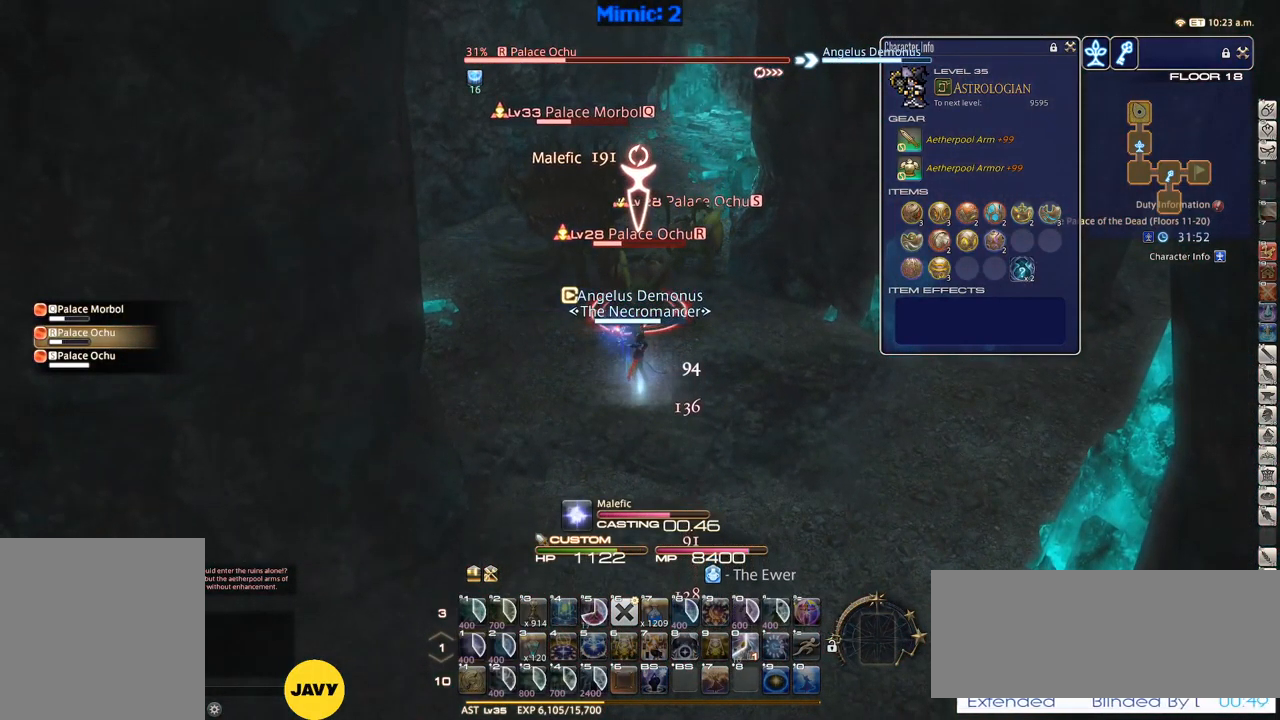
{"keys": ["a", "s"], "events": [[366, "a", "down"], [366, "rbracket", "down"], [416, "rbracket", "up"], [416, "s", "down"]]}
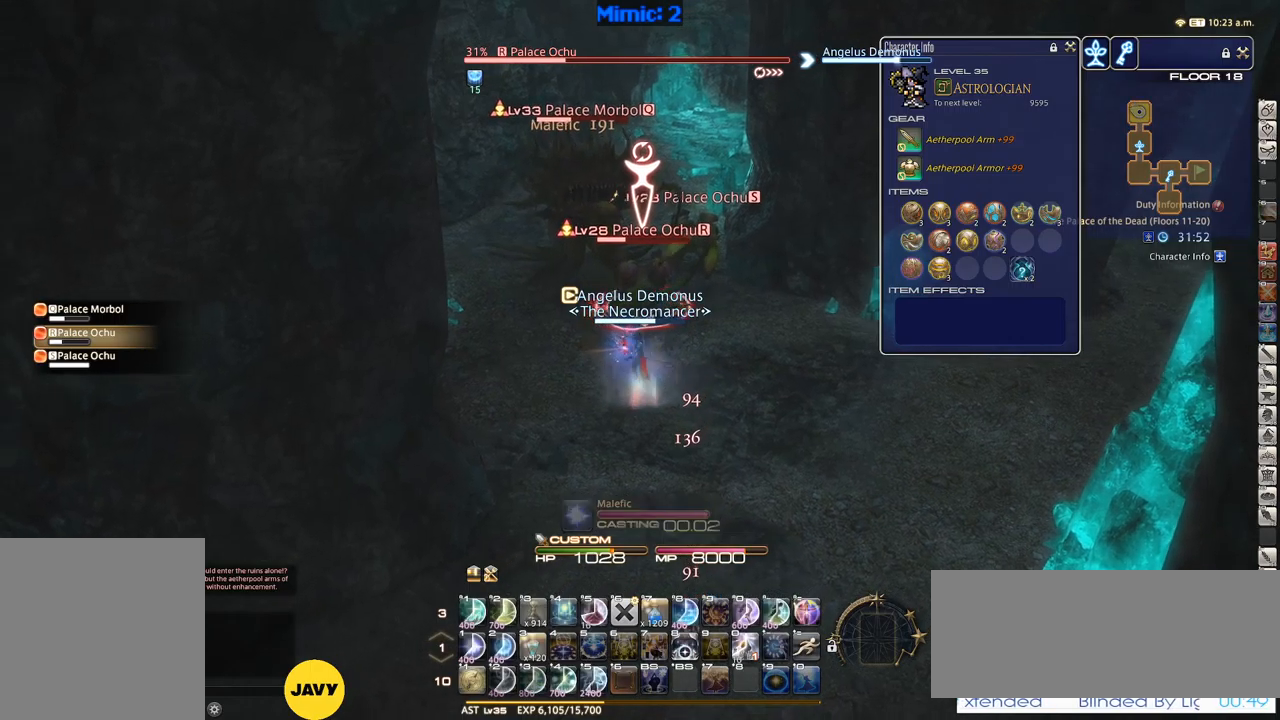
{"keys": ["s"], "events": [[33, "a", "up"], [417, "return", "down"], [467, "return", "up"]]}